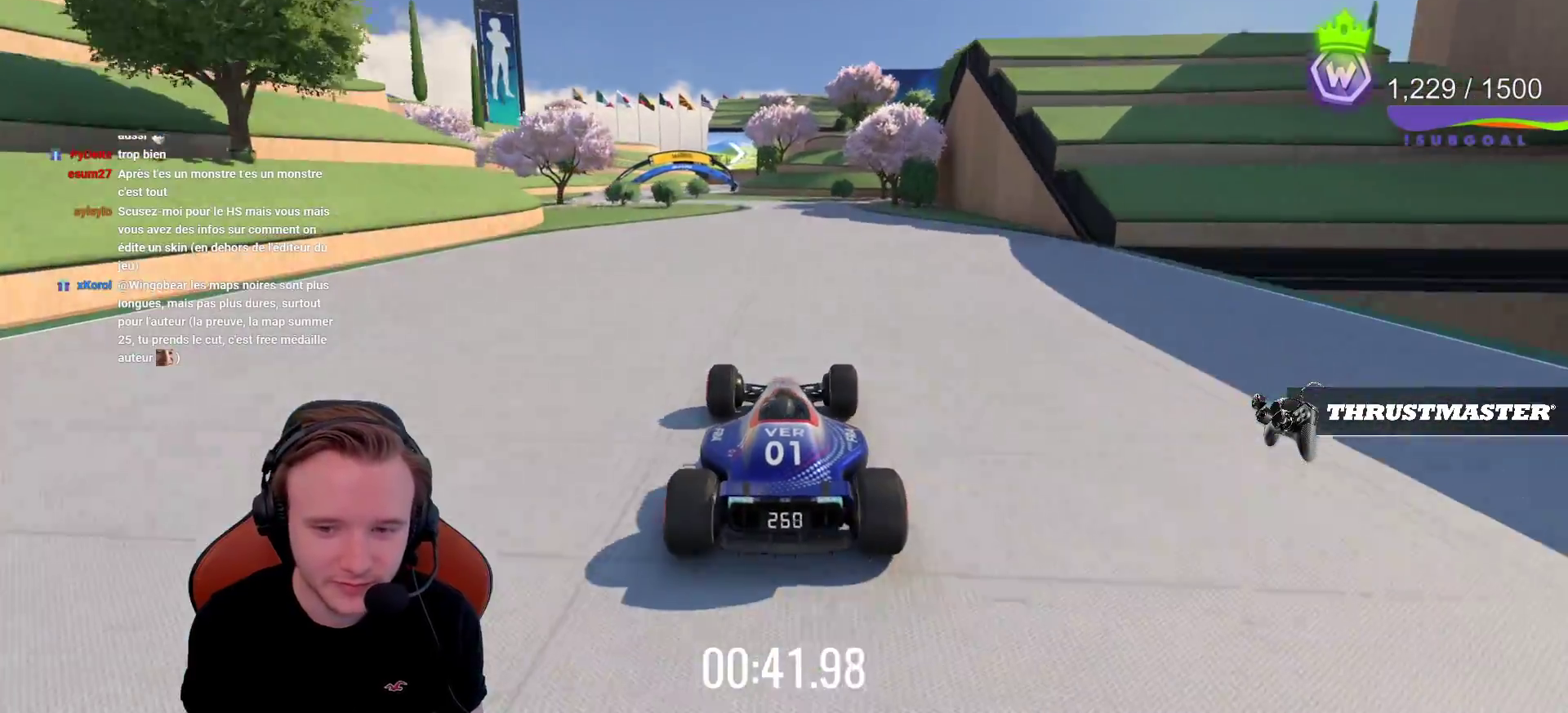
Gameplay with a controller (PlayStation layout); each line is a JSON object with the inputs held at the frame after it. "events" lists button and stick changes between this image and that frame as [ms after this image, input, new state], when the widget could be followed in between. Not read: L3 R3 right_stick.
{"buttons": ["CROSS"], "left_stick": "left", "events": [[233, "left_stick", "left"]]}
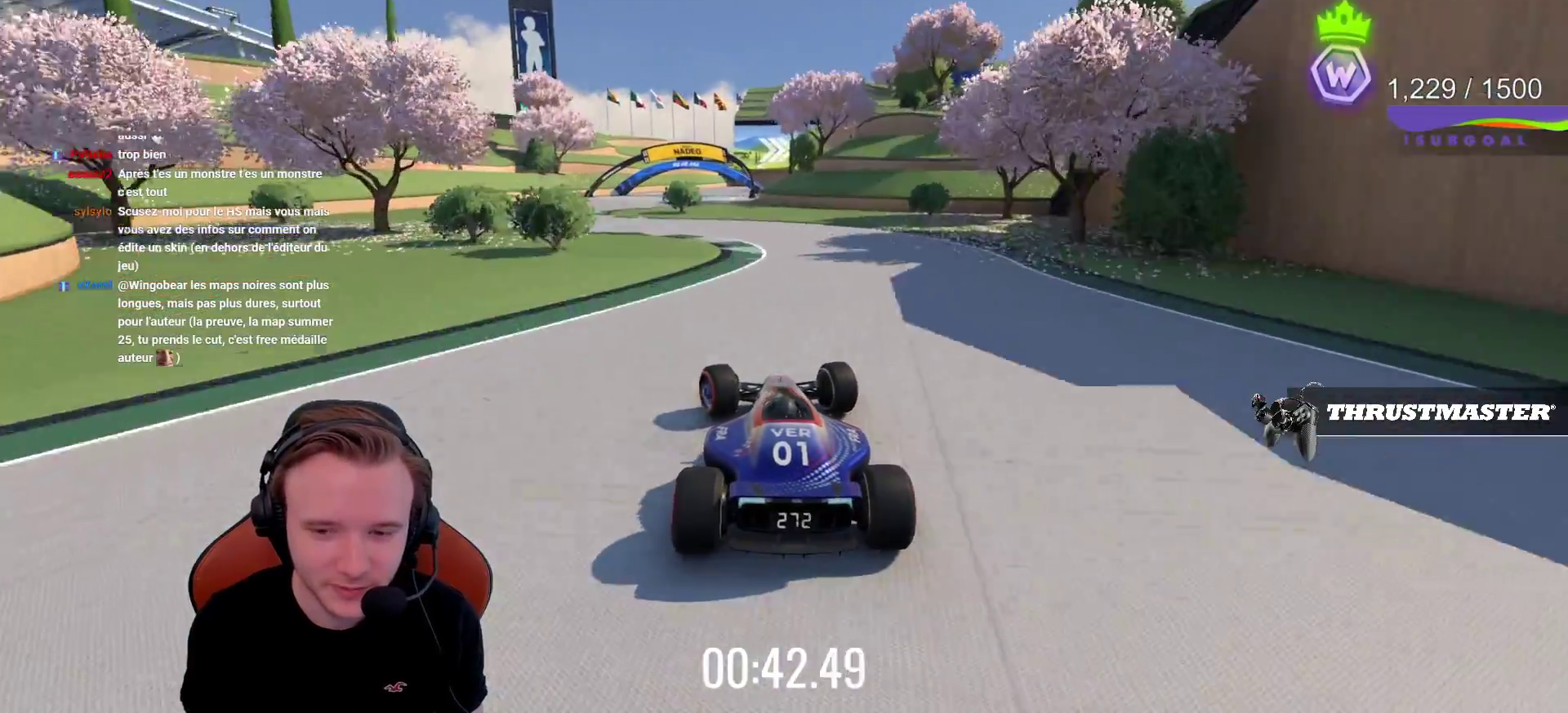
{"buttons": ["CROSS"], "left_stick": "right", "events": [[283, "left_stick", "center"], [367, "left_stick", "right"]]}
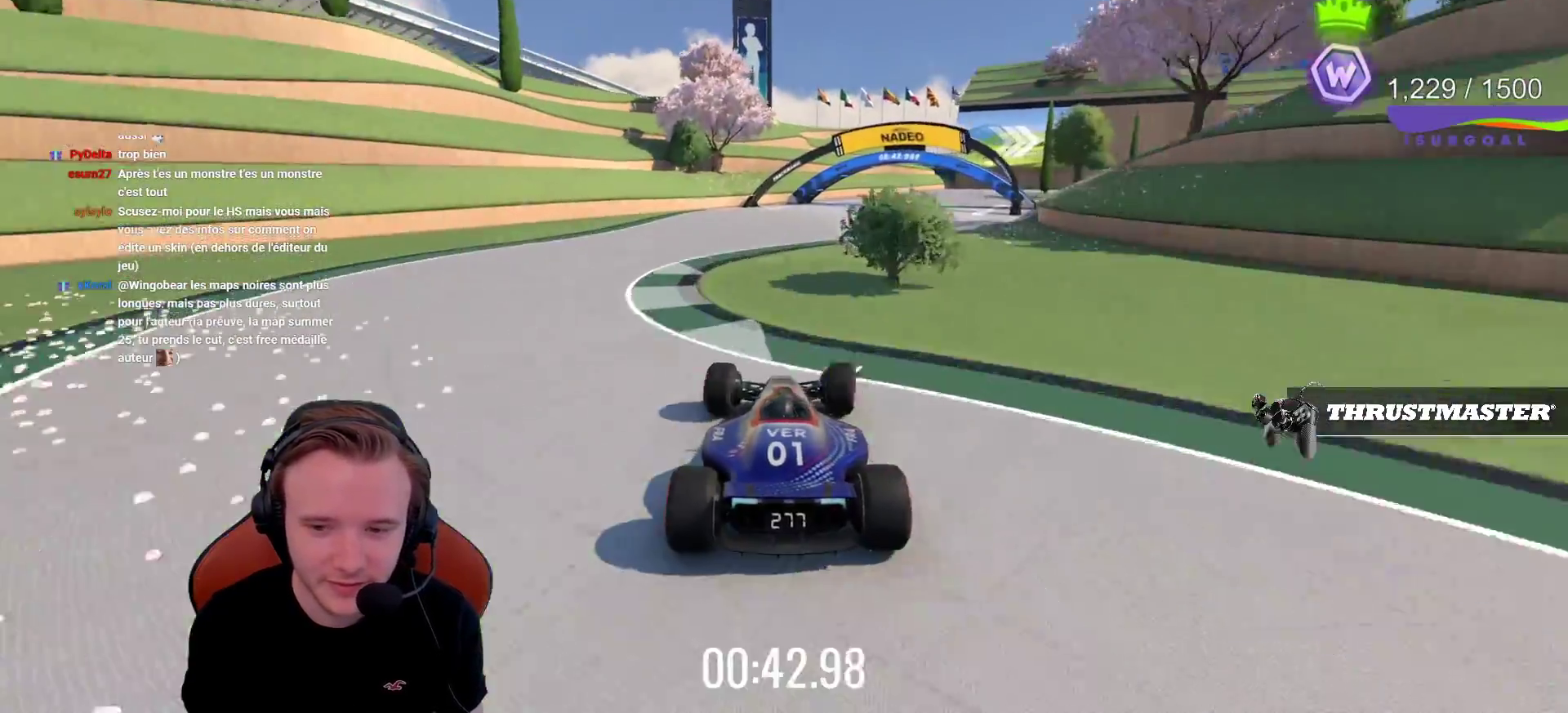
{"buttons": ["CROSS"], "left_stick": "center", "events": [[500, "left_stick", "center"]]}
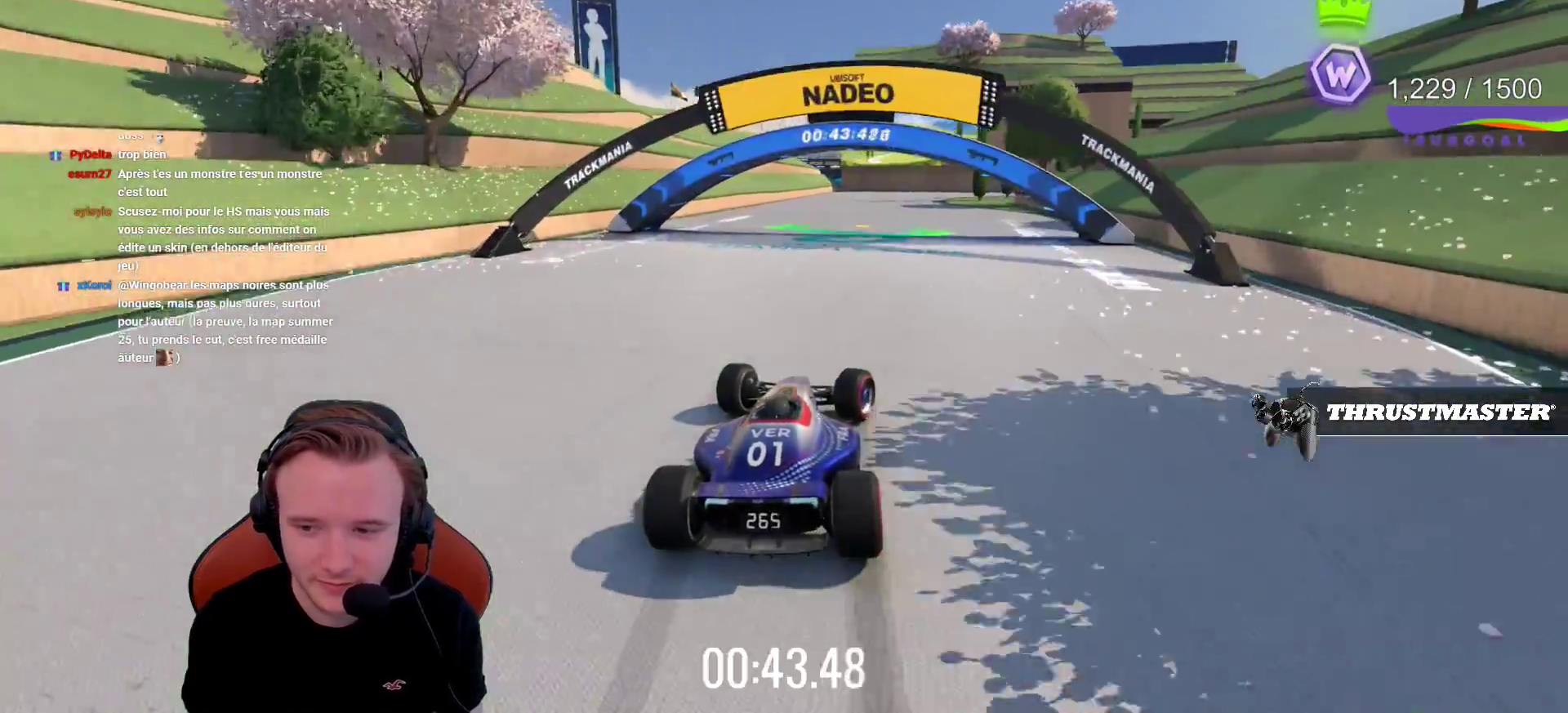
{"buttons": ["CROSS"], "left_stick": "right", "events": [[17, "left_stick", "left"], [267, "left_stick", "center"], [333, "left_stick", "right"]]}
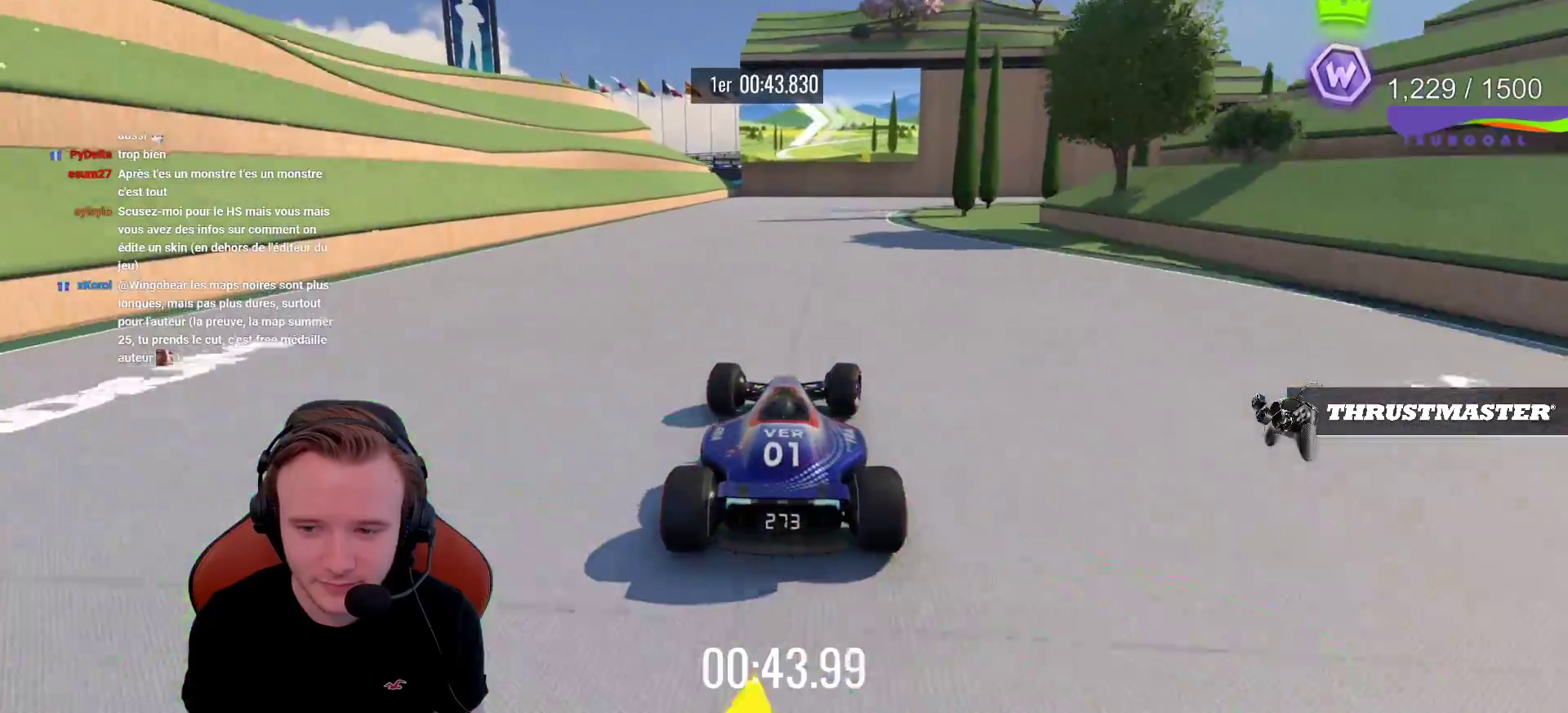
{"buttons": ["CROSS", "R1"], "left_stick": "right", "events": [[67, "CROSS", "up"], [117, "left_stick", "center"], [167, "R1", "down"], [167, "left_stick", "right"], [400, "CROSS", "down"]]}
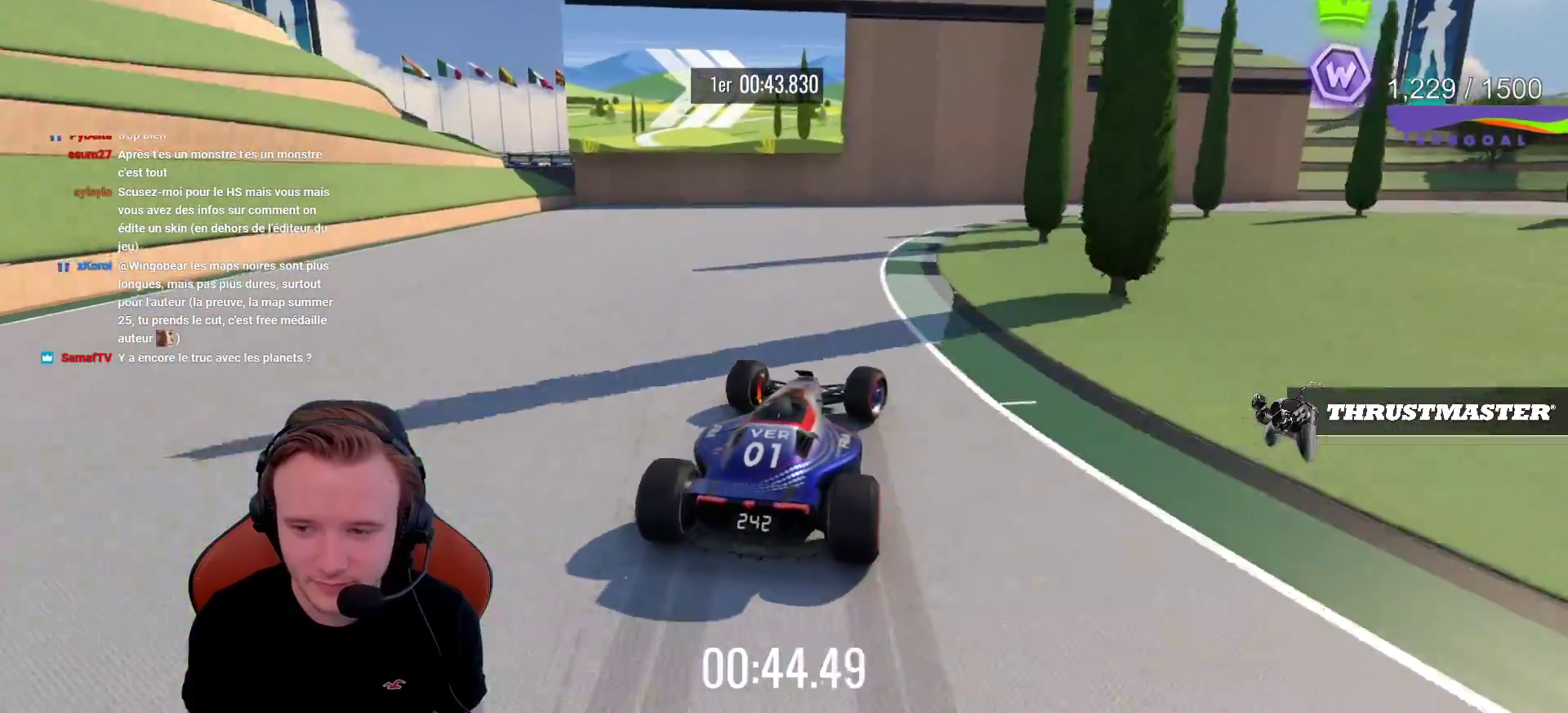
{"buttons": ["CROSS"], "left_stick": "right", "events": [[33, "CROSS", "up"], [117, "R1", "up"], [133, "CROSS", "down"], [283, "R1", "down"], [400, "R1", "up"]]}
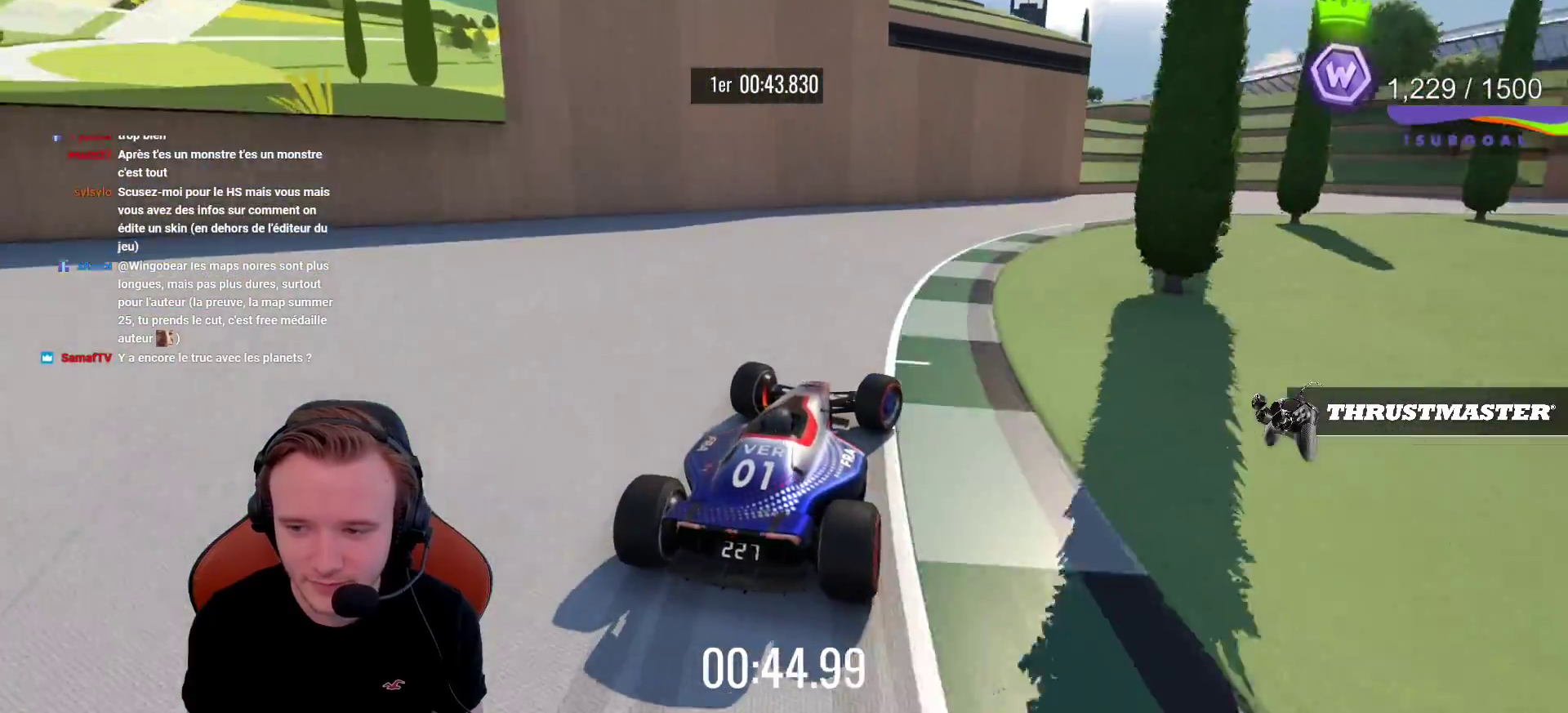
{"buttons": ["CROSS"], "left_stick": "right", "events": [[117, "CROSS", "up"], [167, "CROSS", "down"]]}
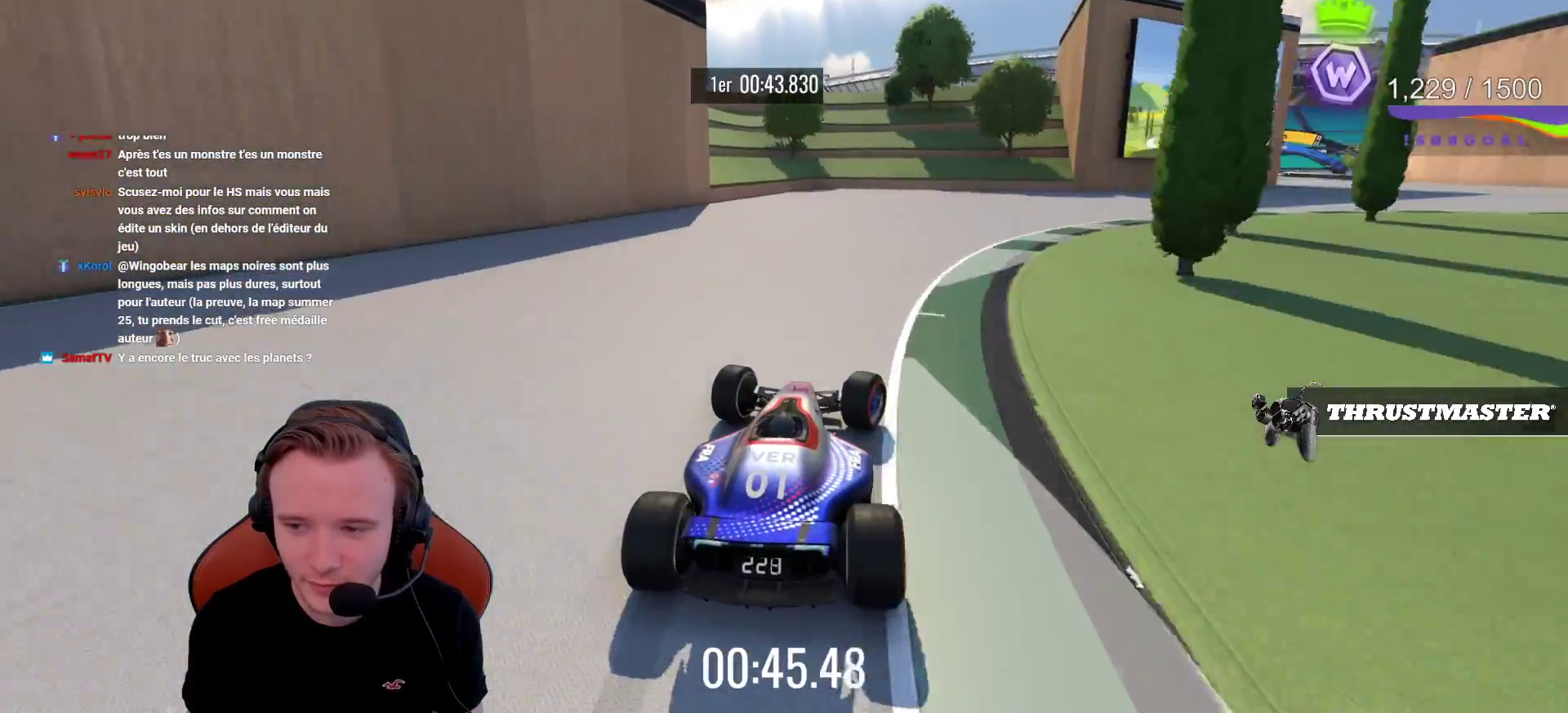
{"buttons": ["CROSS"], "left_stick": "right", "events": [[67, "CROSS", "up"], [133, "CROSS", "down"]]}
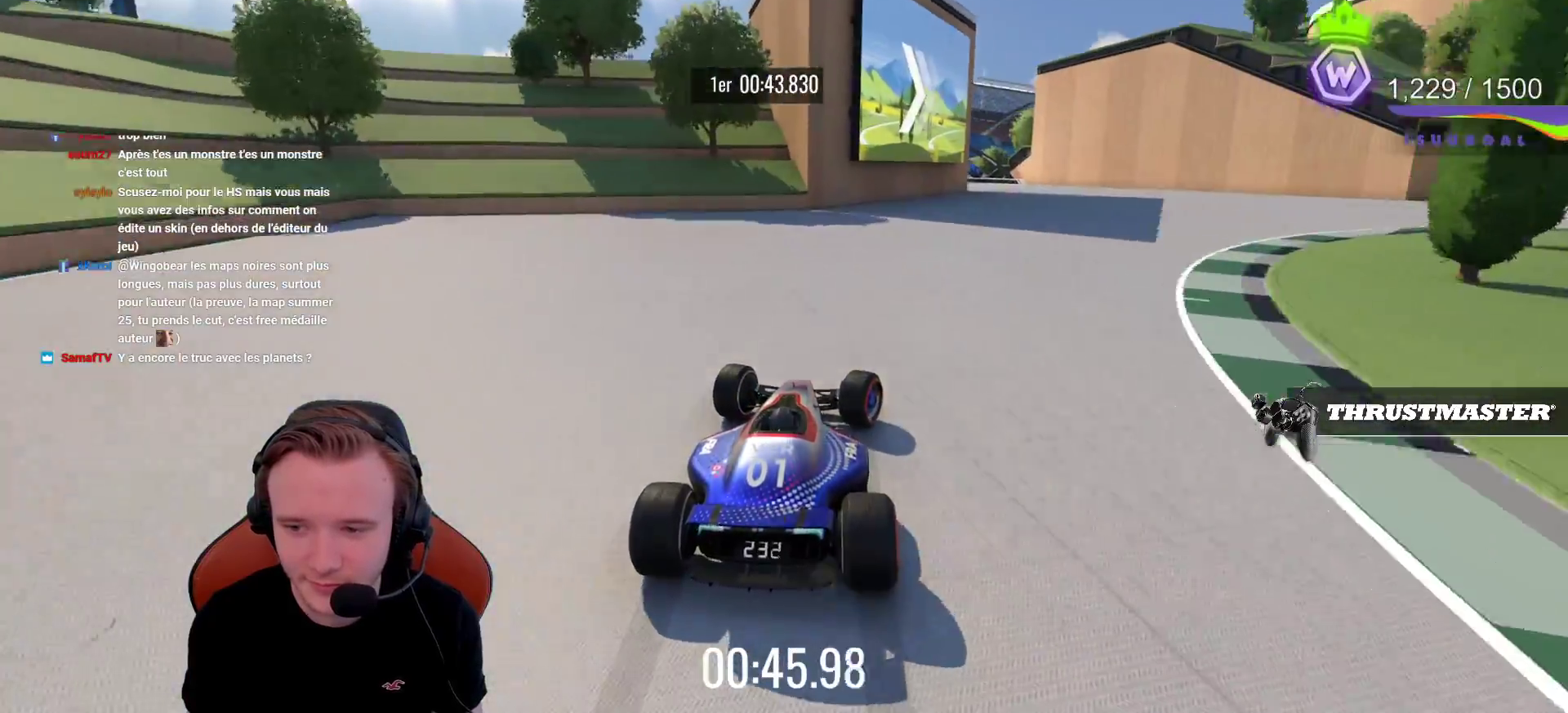
{"buttons": ["CROSS"], "left_stick": "center", "events": [[267, "left_stick", "center"]]}
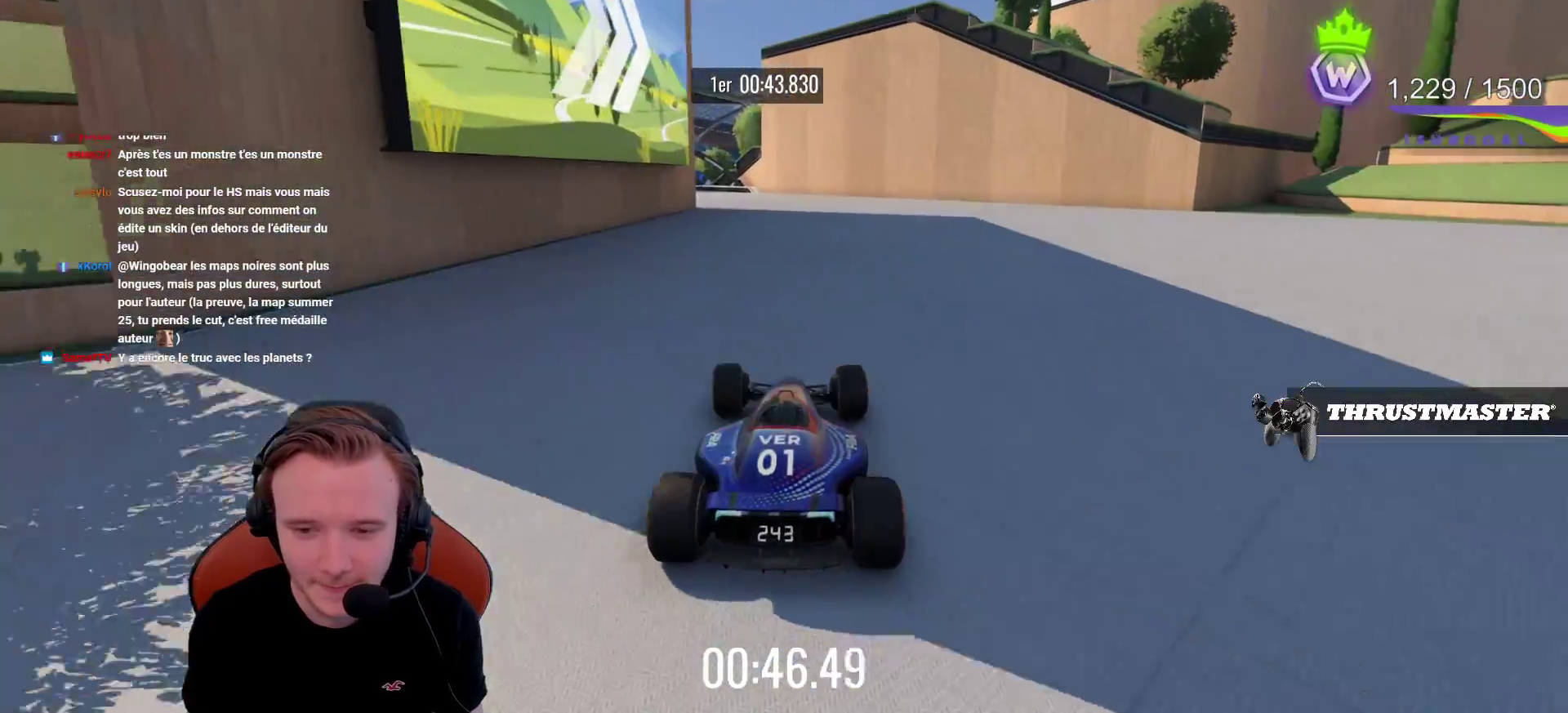
{"buttons": ["CROSS"], "left_stick": "left", "events": [[50, "left_stick", "left"]]}
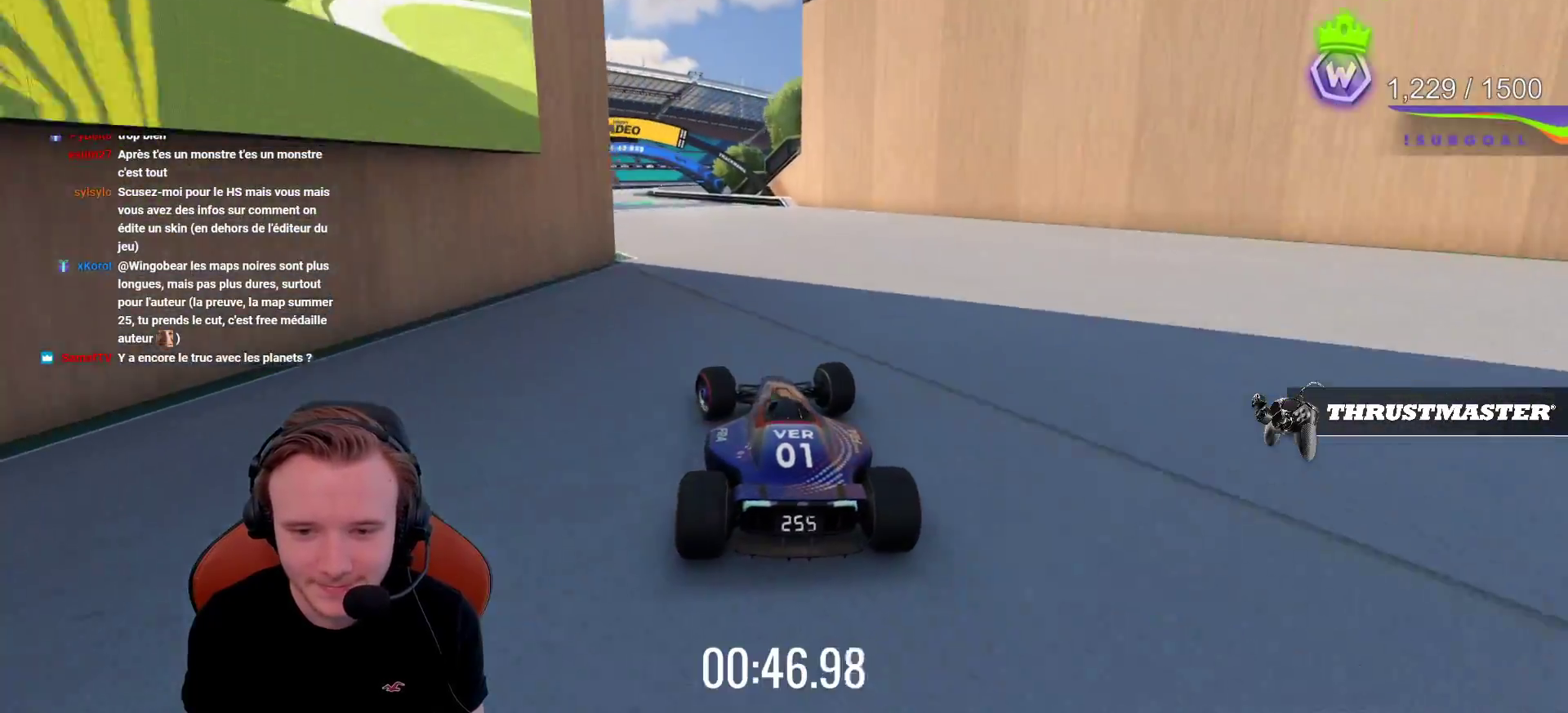
{"buttons": ["CROSS"], "left_stick": "center", "events": [[283, "left_stick", "center"]]}
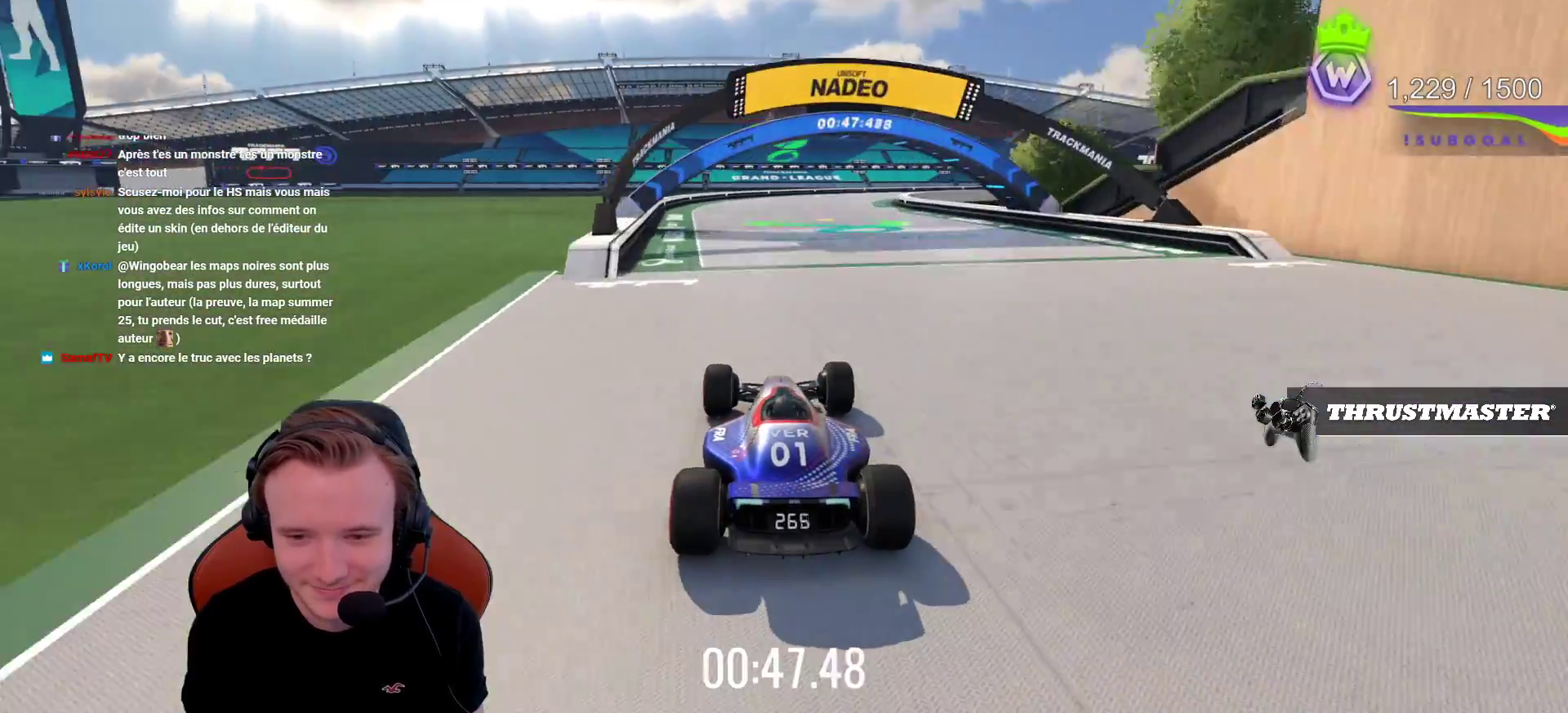
{"buttons": ["CROSS"], "left_stick": "right", "events": [[233, "left_stick", "right"]]}
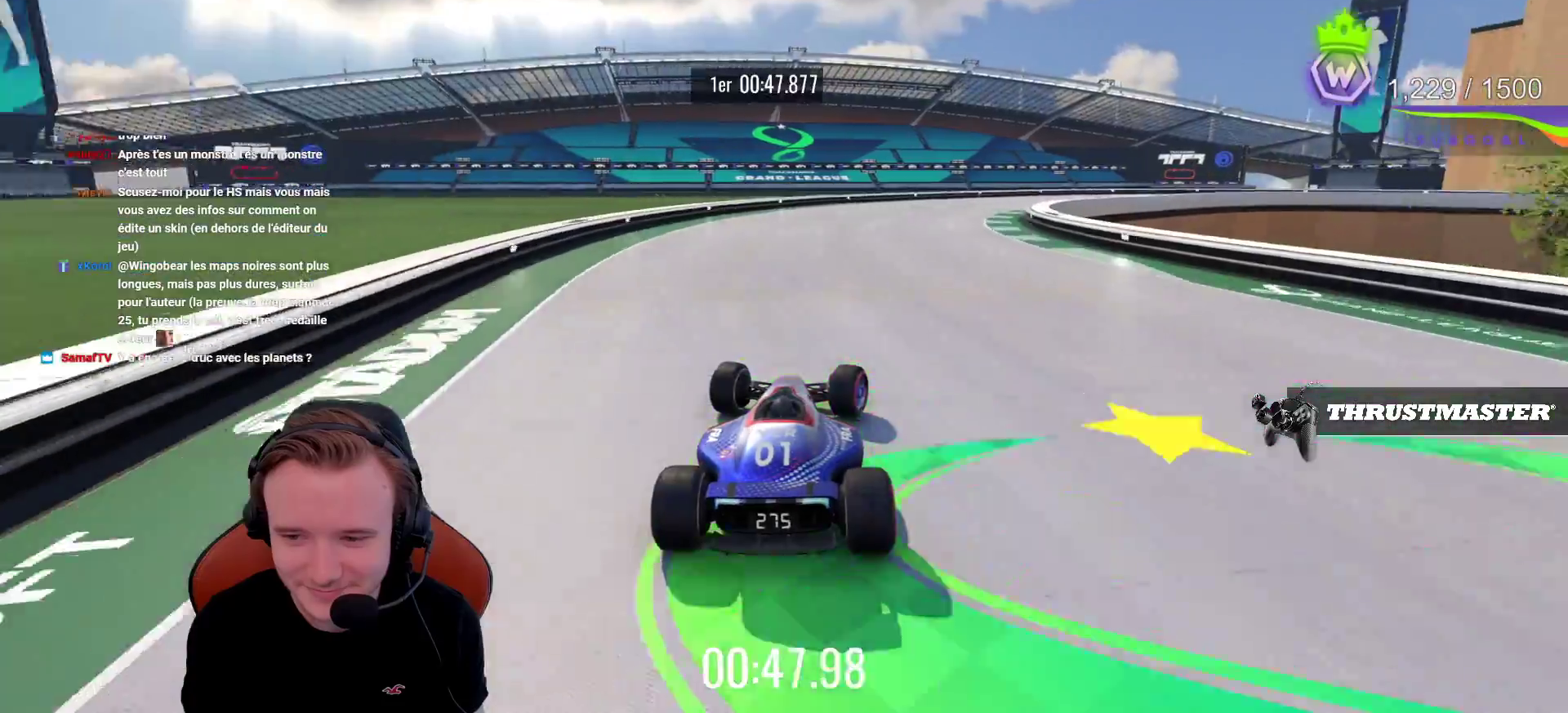
{"buttons": ["CROSS"], "left_stick": "right", "events": []}
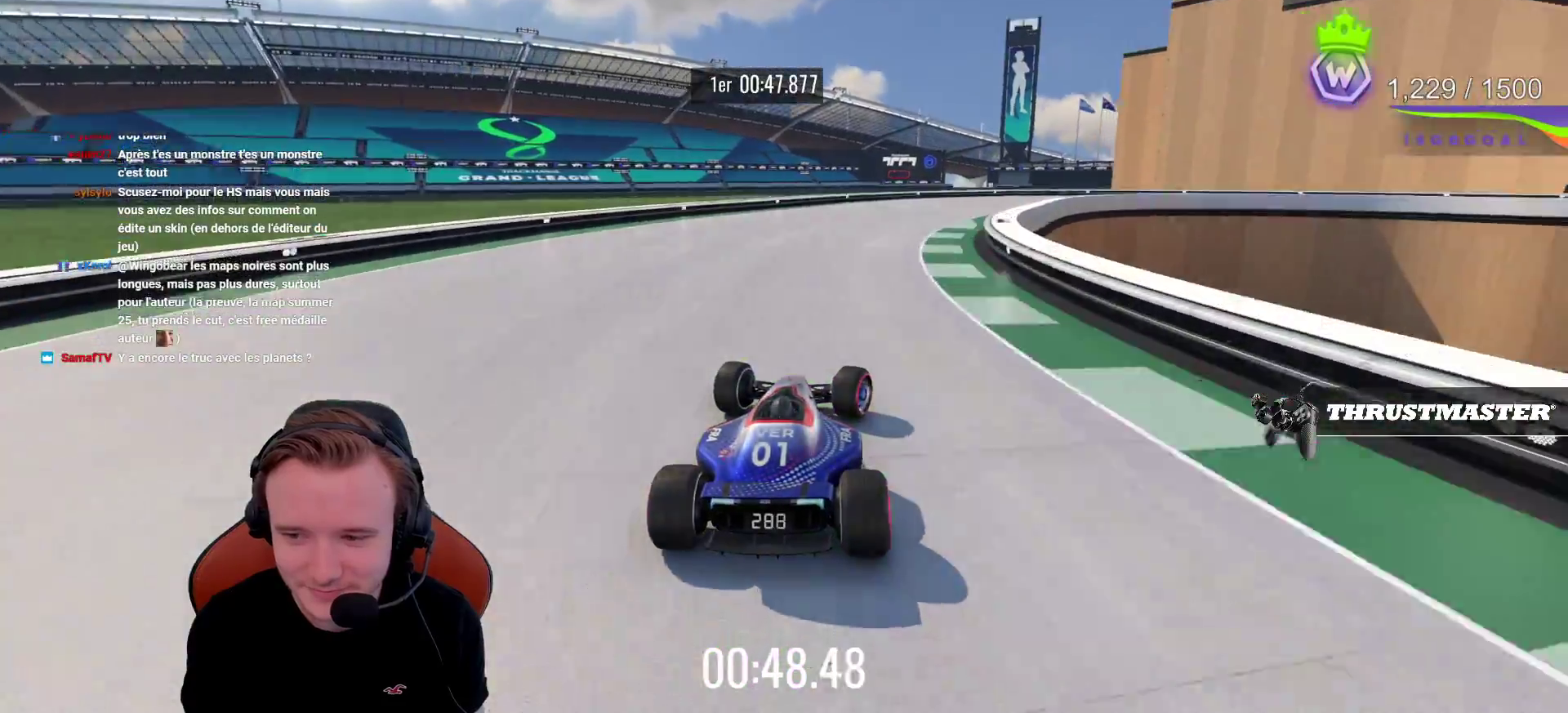
{"buttons": ["CROSS", "R1"], "left_stick": "right", "events": [[317, "R1", "down"]]}
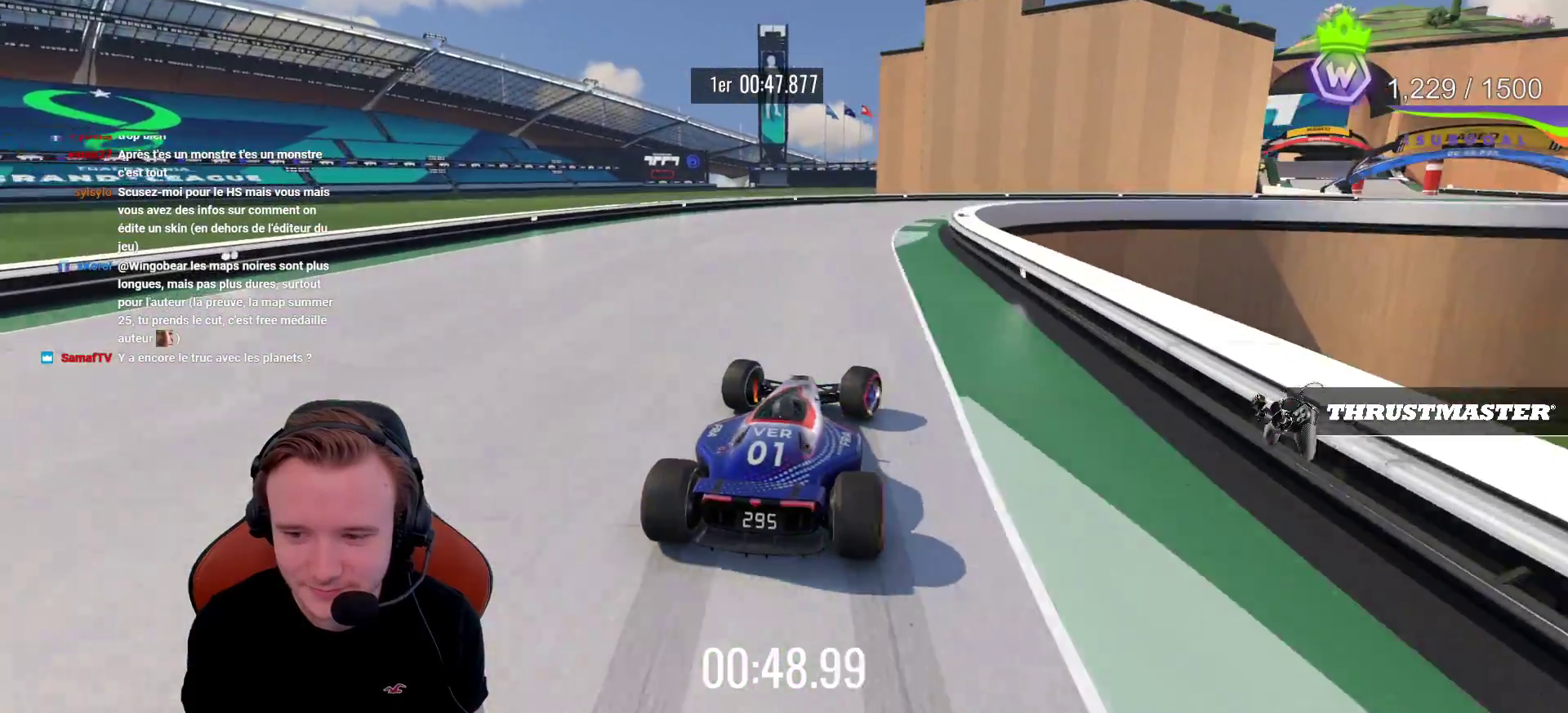
{"buttons": [], "left_stick": "right", "events": [[217, "R1", "up"], [317, "CROSS", "up"]]}
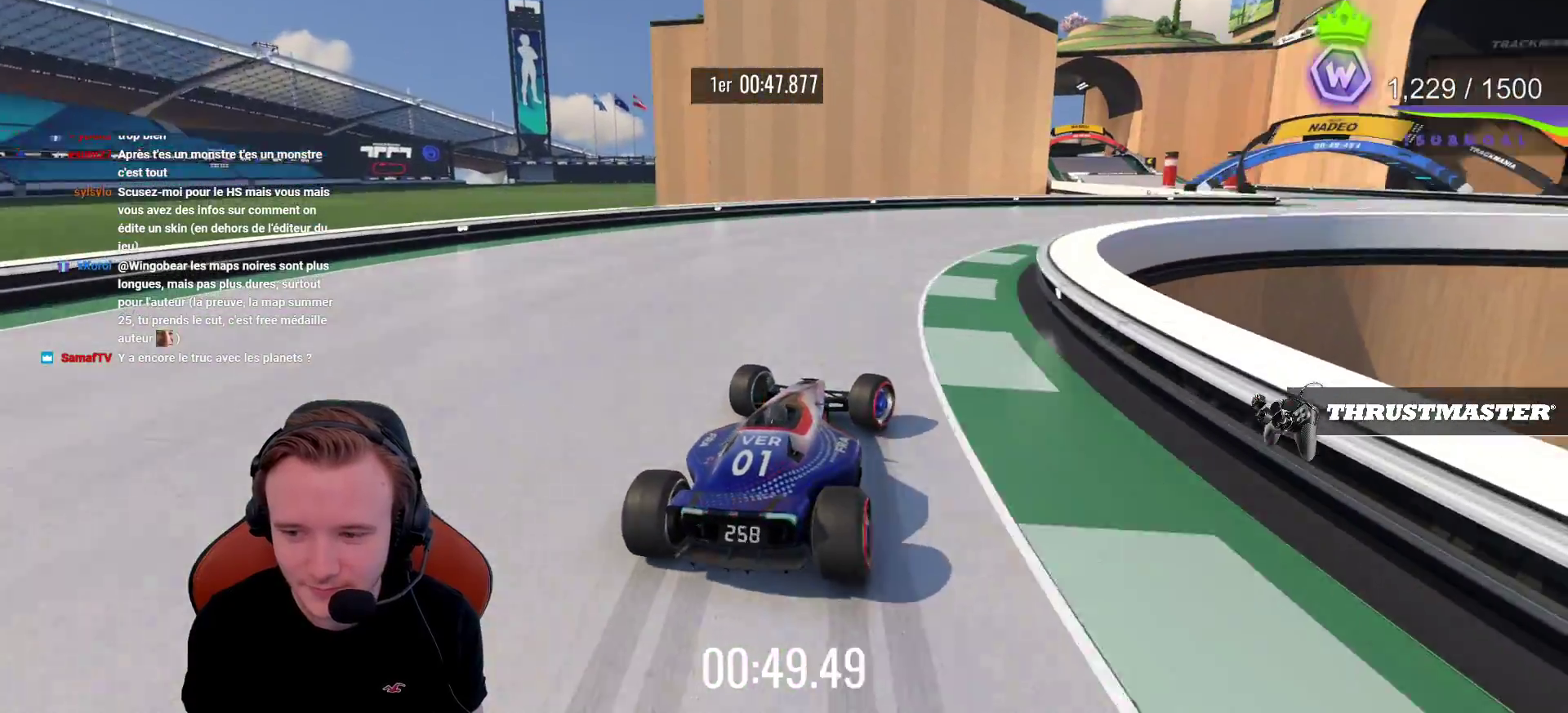
{"buttons": ["CROSS"], "left_stick": "right", "events": [[383, "CROSS", "down"]]}
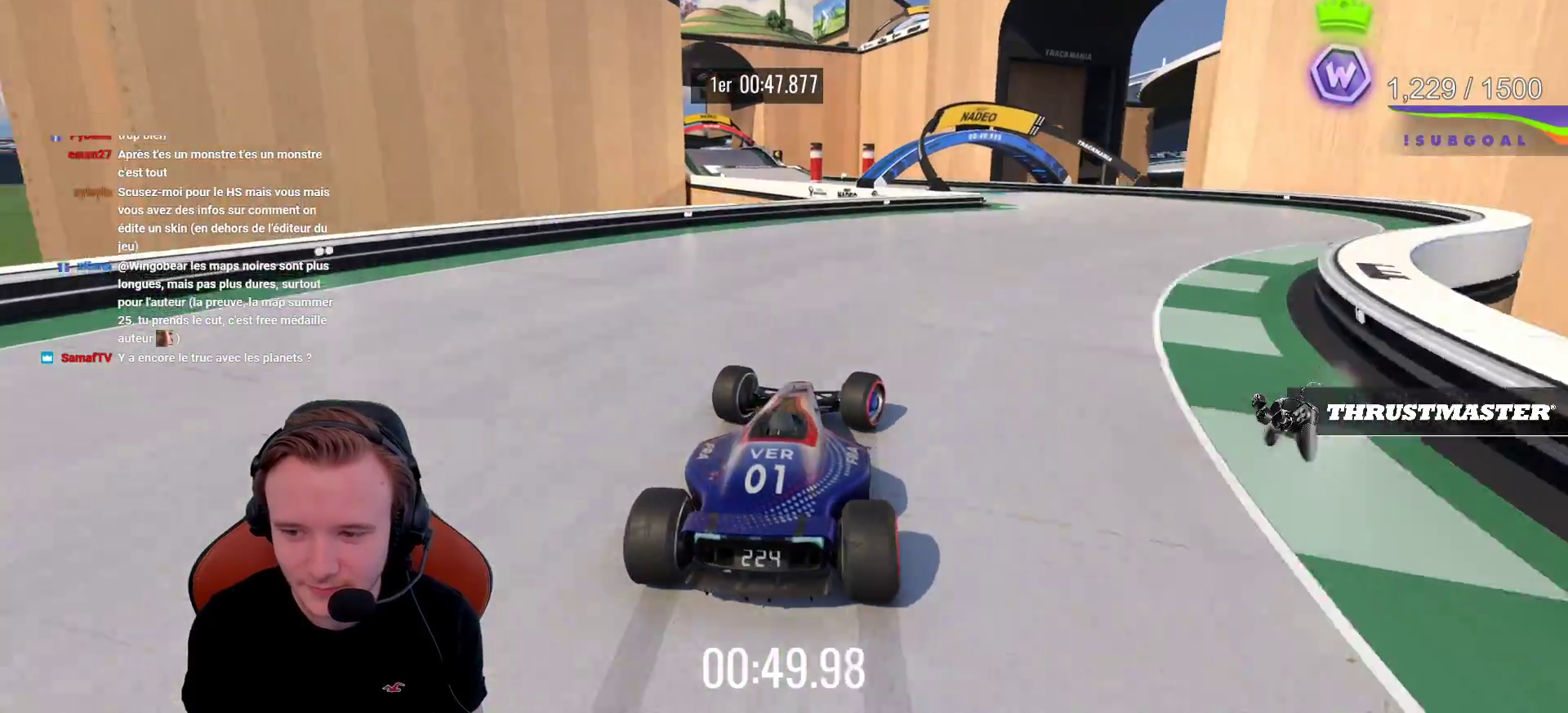
{"buttons": [], "left_stick": "left", "events": [[333, "left_stick", "left"], [417, "CROSS", "up"]]}
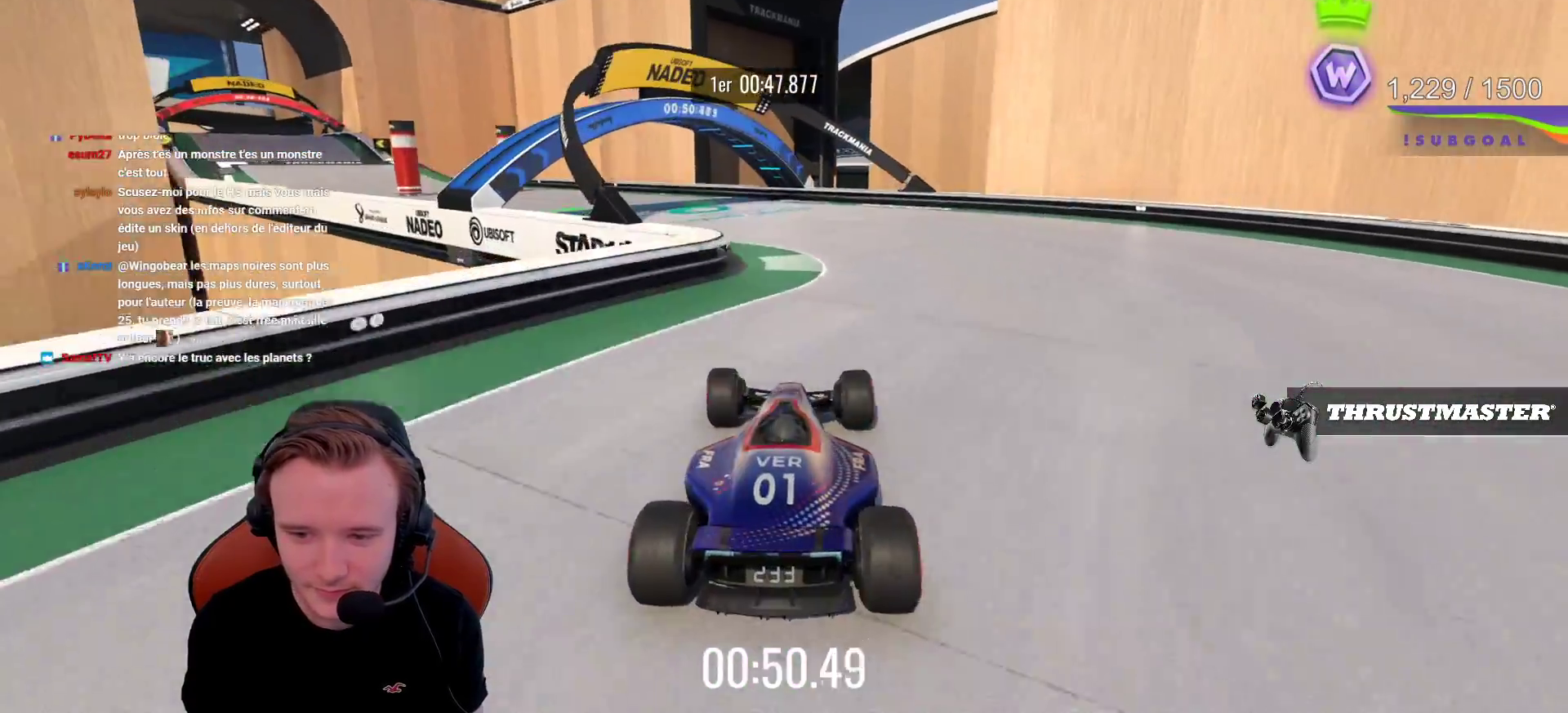
{"buttons": ["CROSS"], "left_stick": "left", "events": [[33, "CROSS", "down"]]}
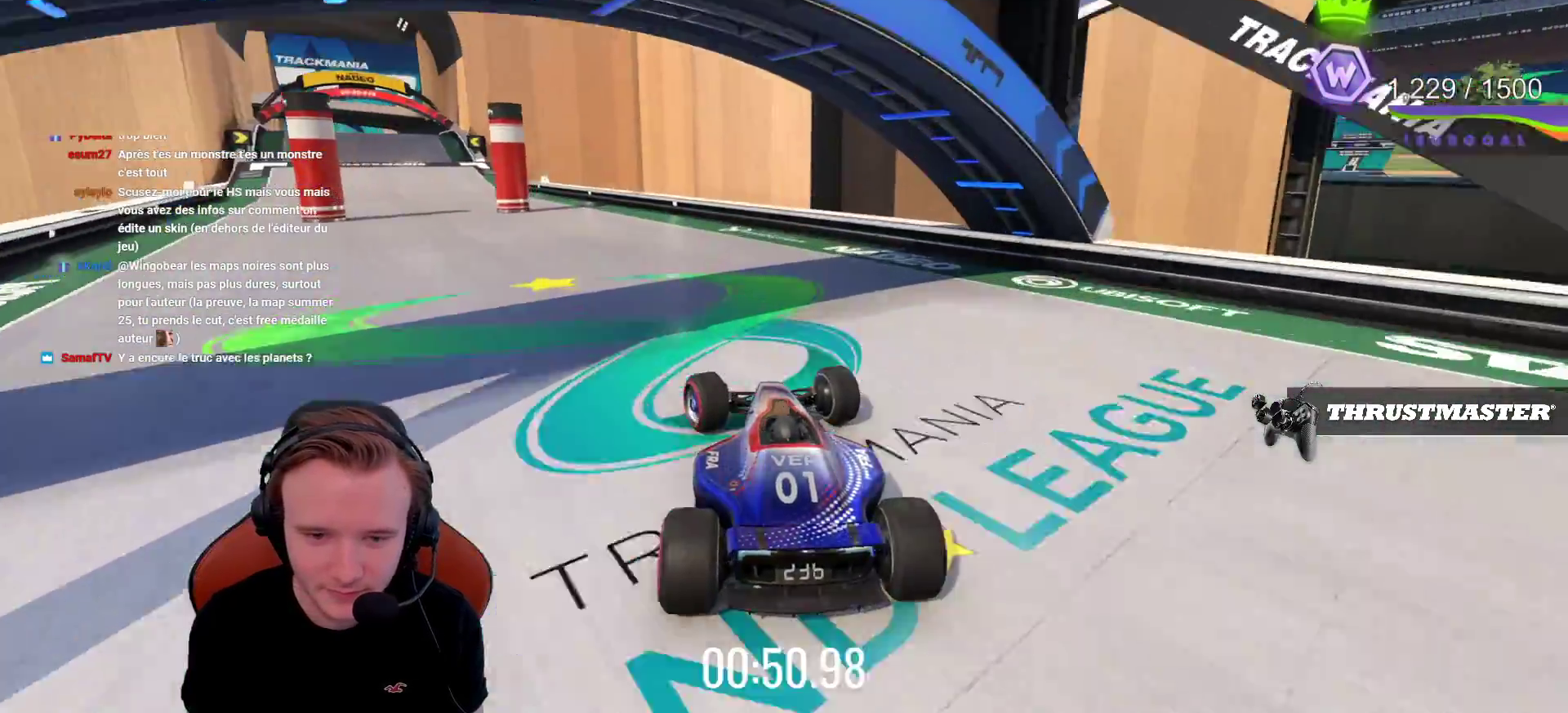
{"buttons": ["CROSS"], "left_stick": "center", "events": [[467, "left_stick", "center"]]}
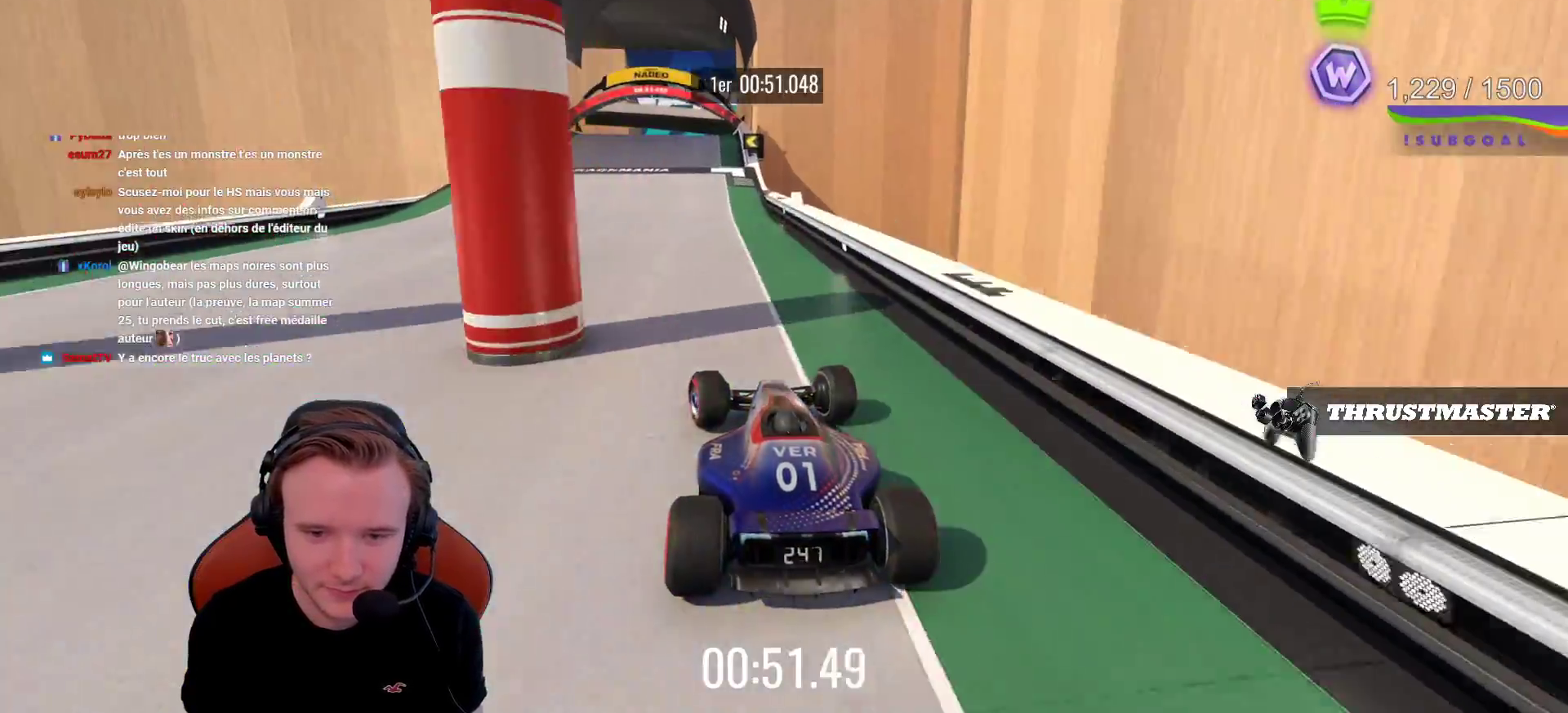
{"buttons": ["CROSS"], "left_stick": "center", "events": []}
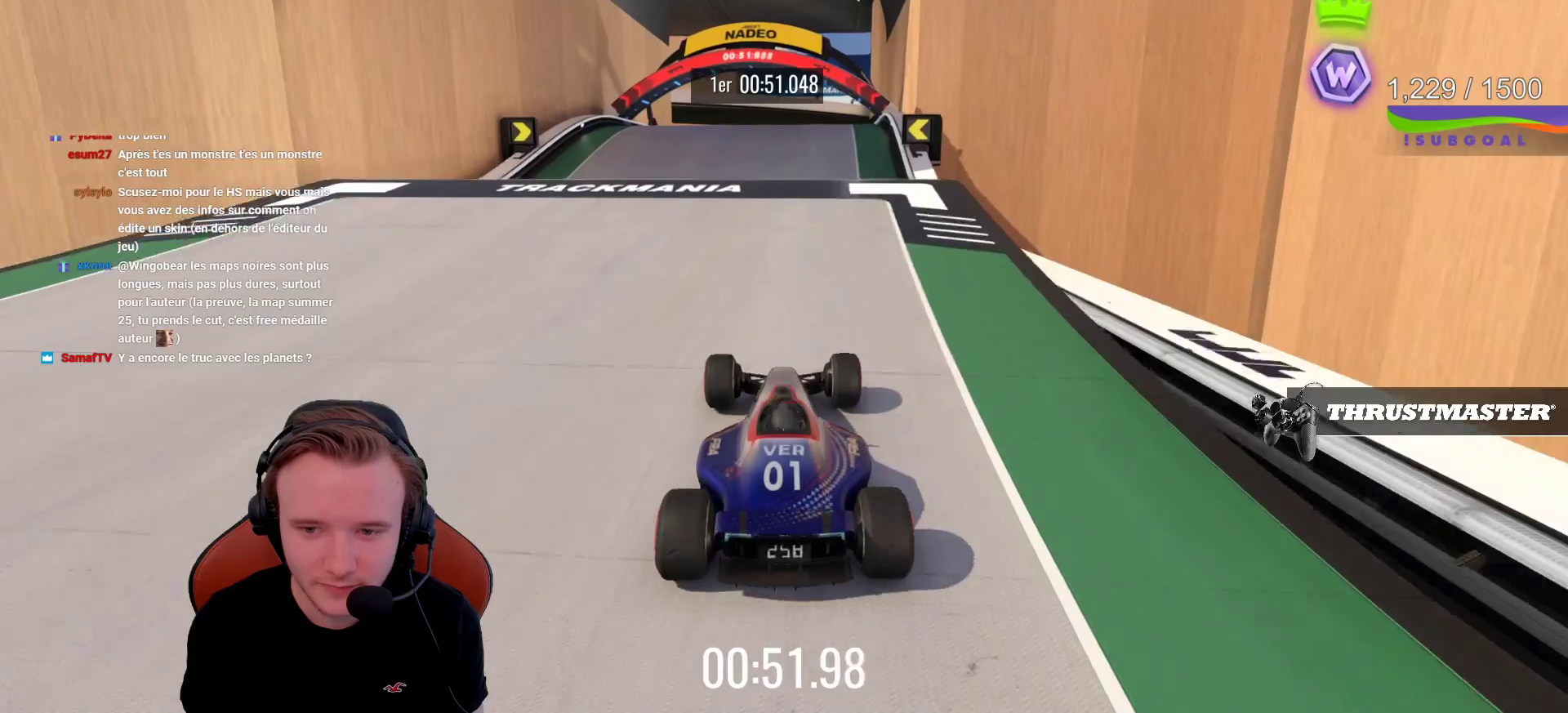
{"buttons": ["CROSS"], "left_stick": "center", "events": []}
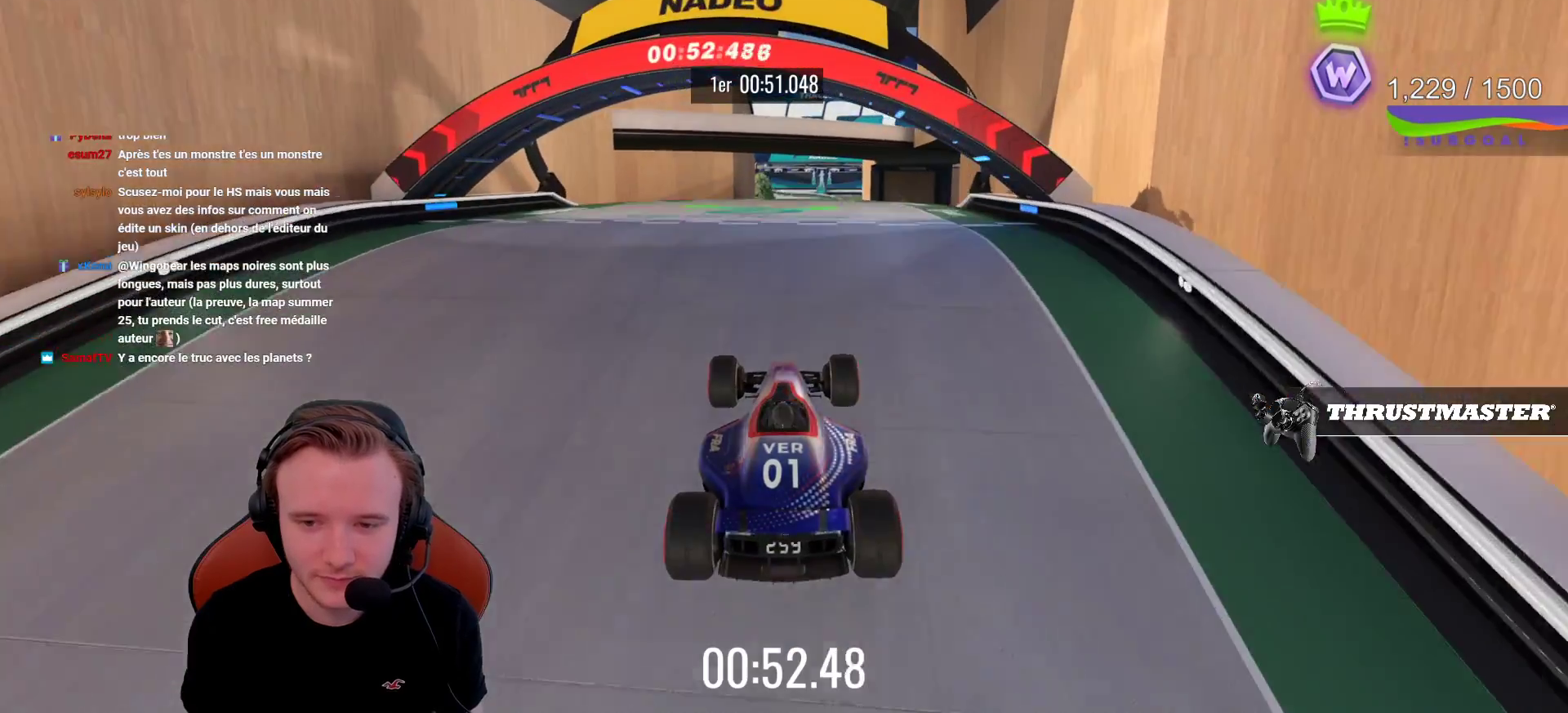
{"buttons": [], "left_stick": "center", "events": [[217, "CROSS", "up"]]}
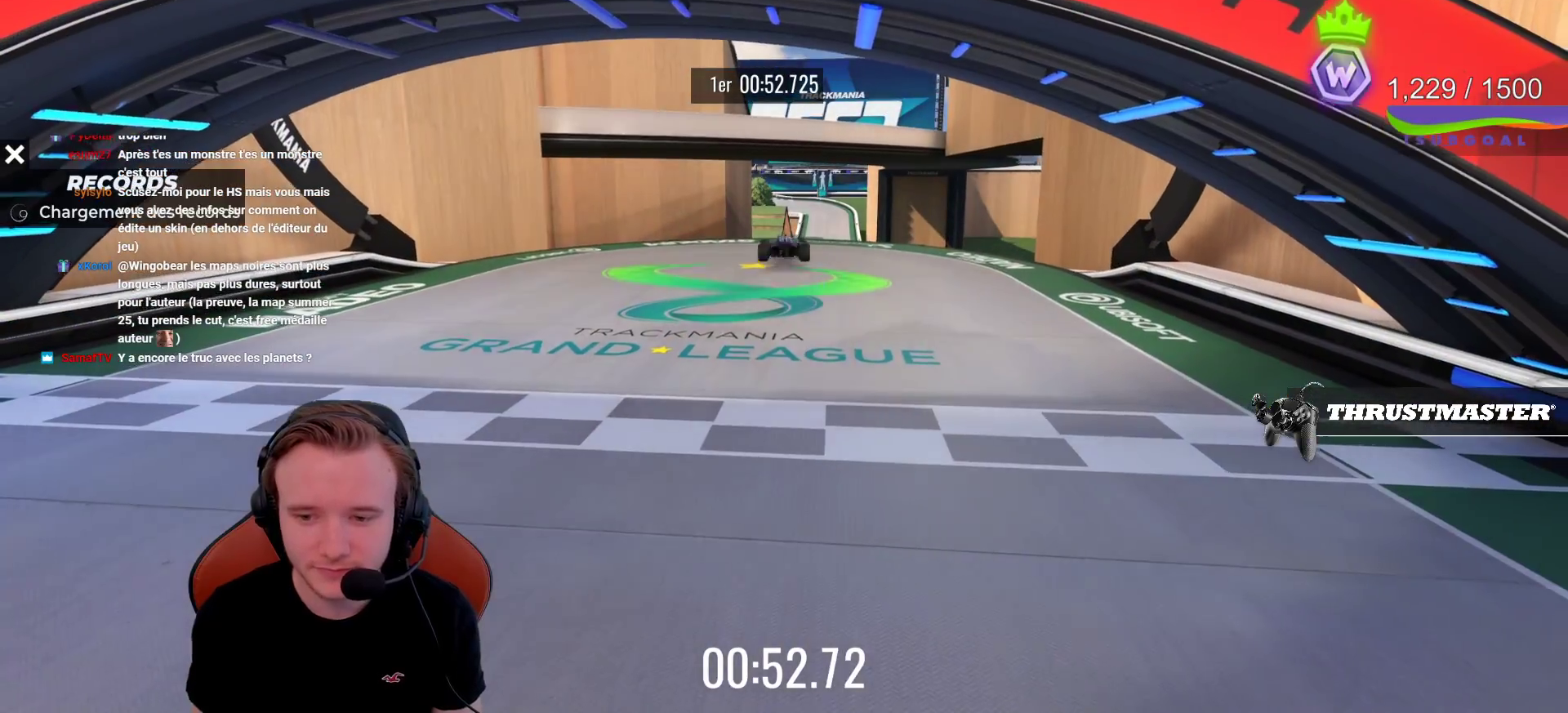
{"buttons": [], "left_stick": "center", "events": []}
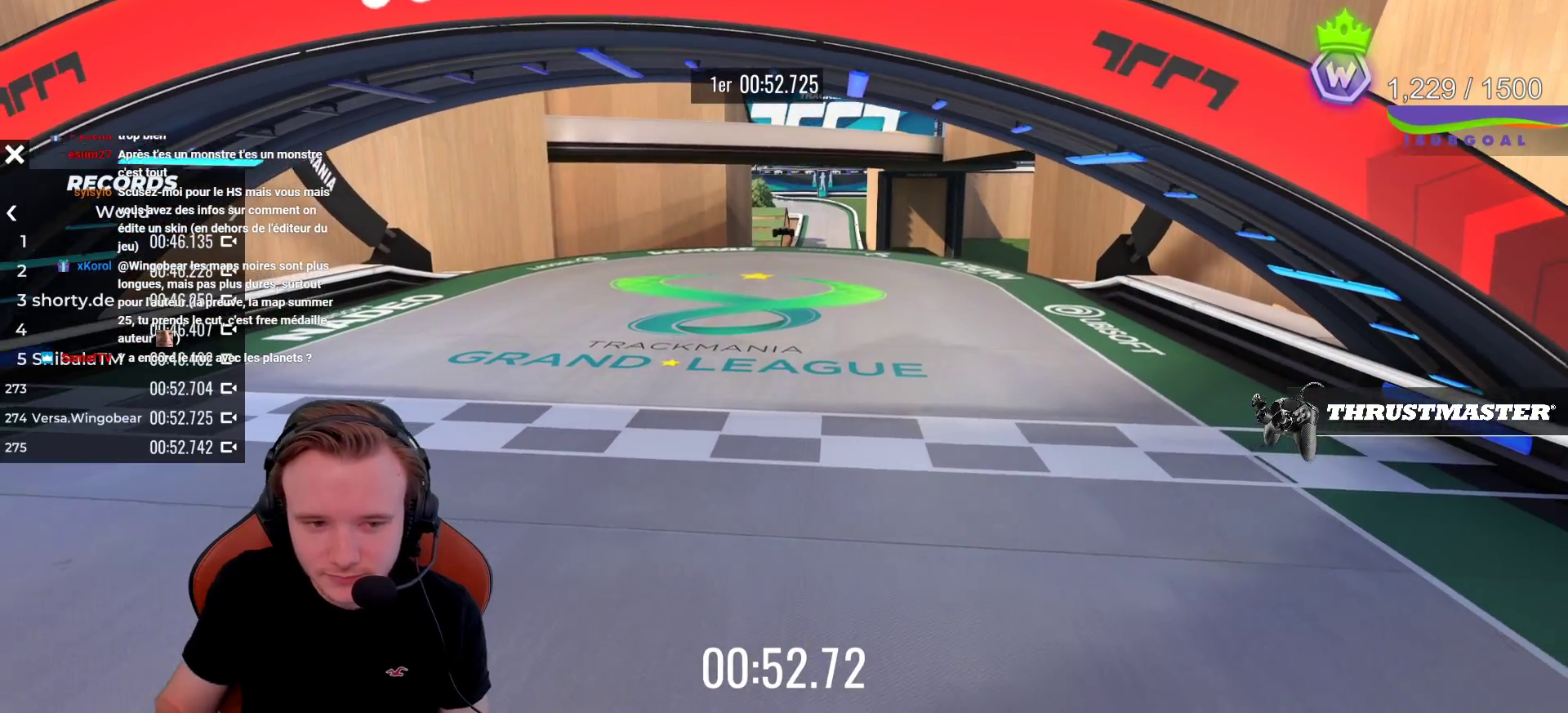
{"buttons": [], "left_stick": "center", "events": []}
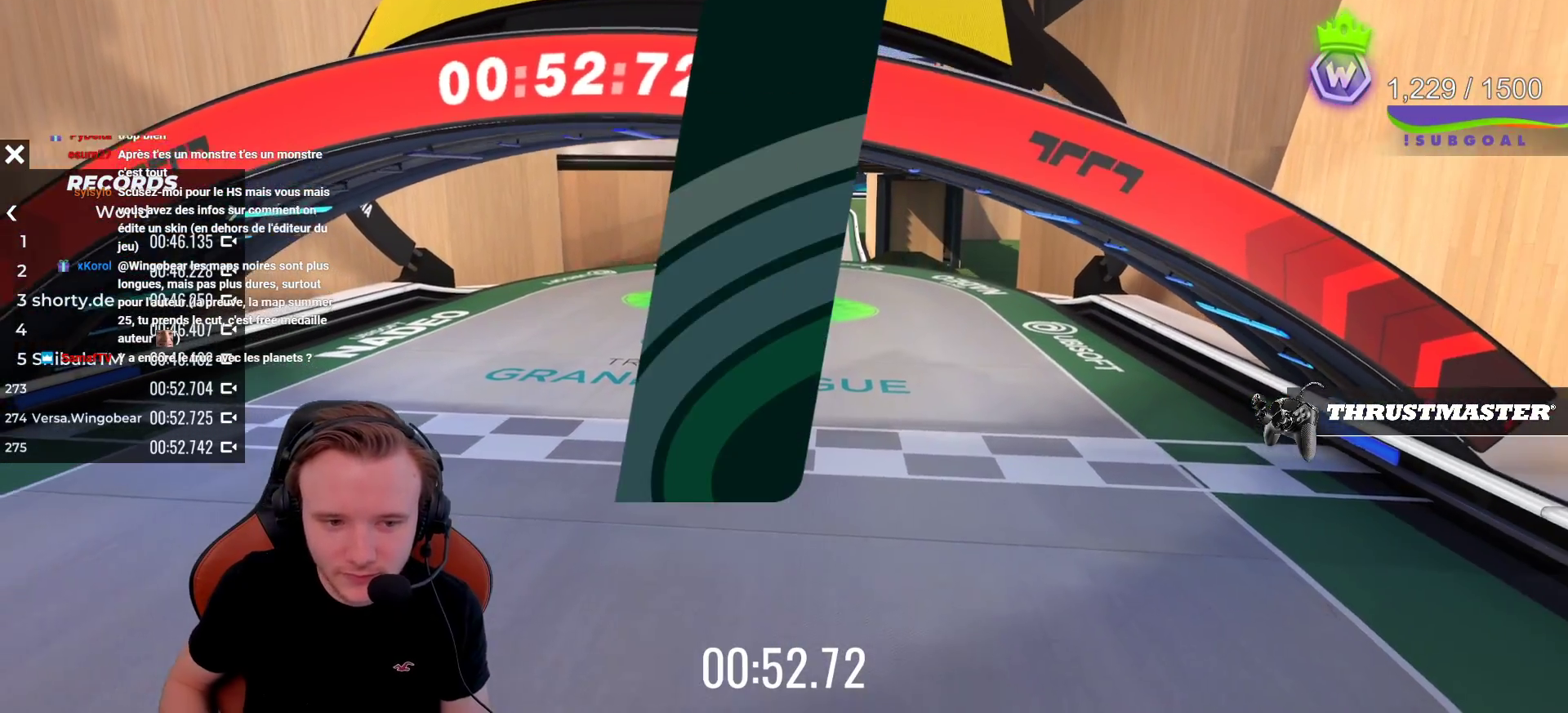
{"buttons": [], "left_stick": "center", "events": []}
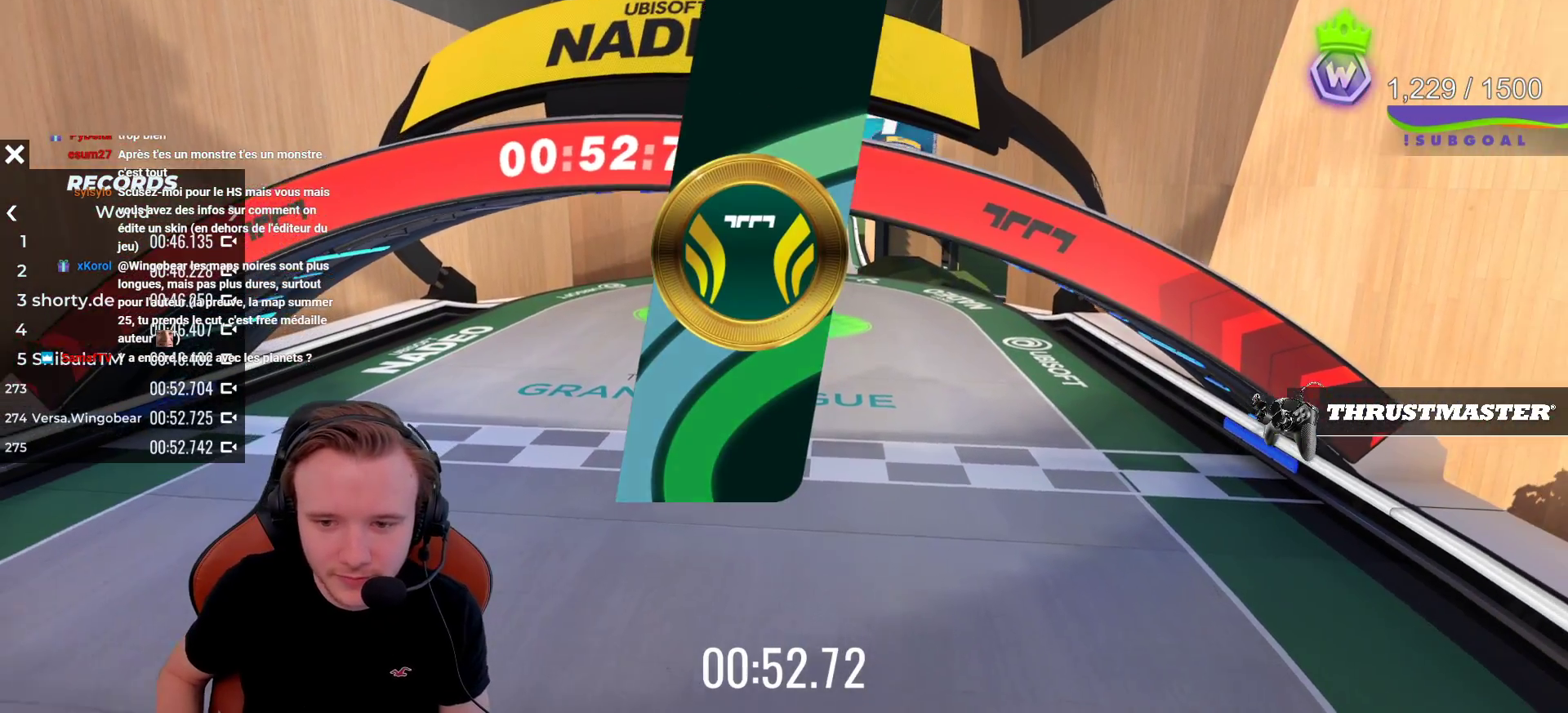
{"buttons": [], "left_stick": "center", "events": []}
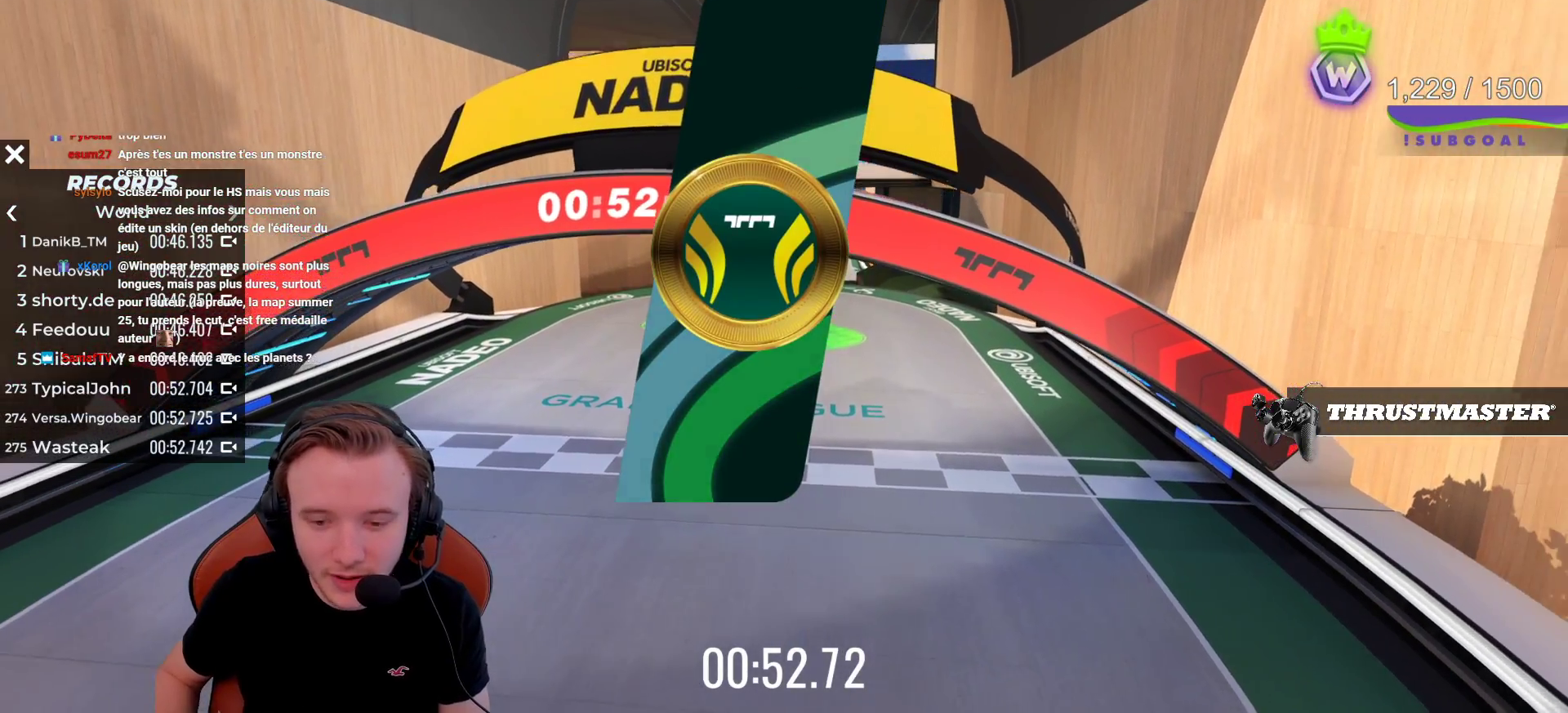
{"buttons": [], "left_stick": "center", "events": []}
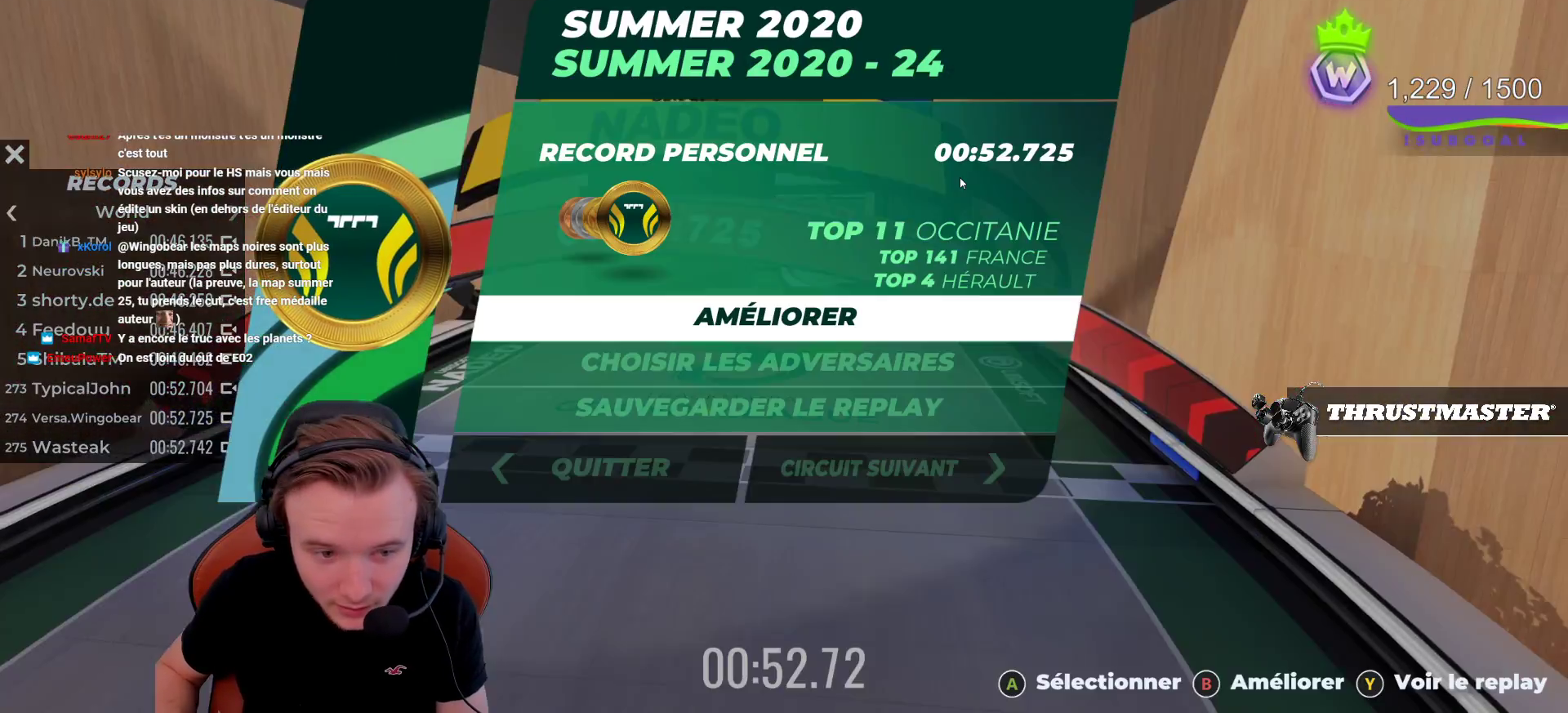
{"buttons": [], "left_stick": "center", "events": []}
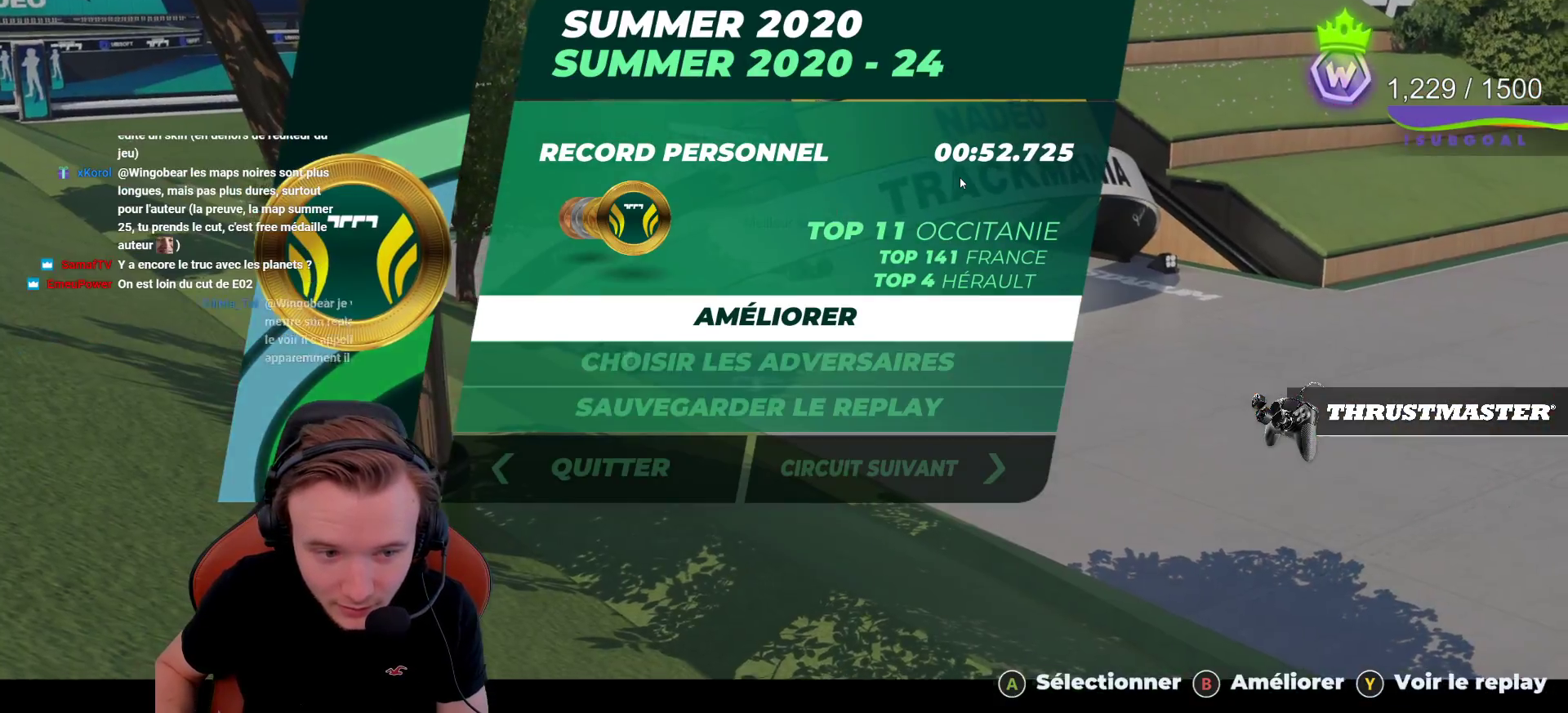
{"buttons": [], "left_stick": "center", "events": [[17, "R2", "down"], [133, "R2", "up"]]}